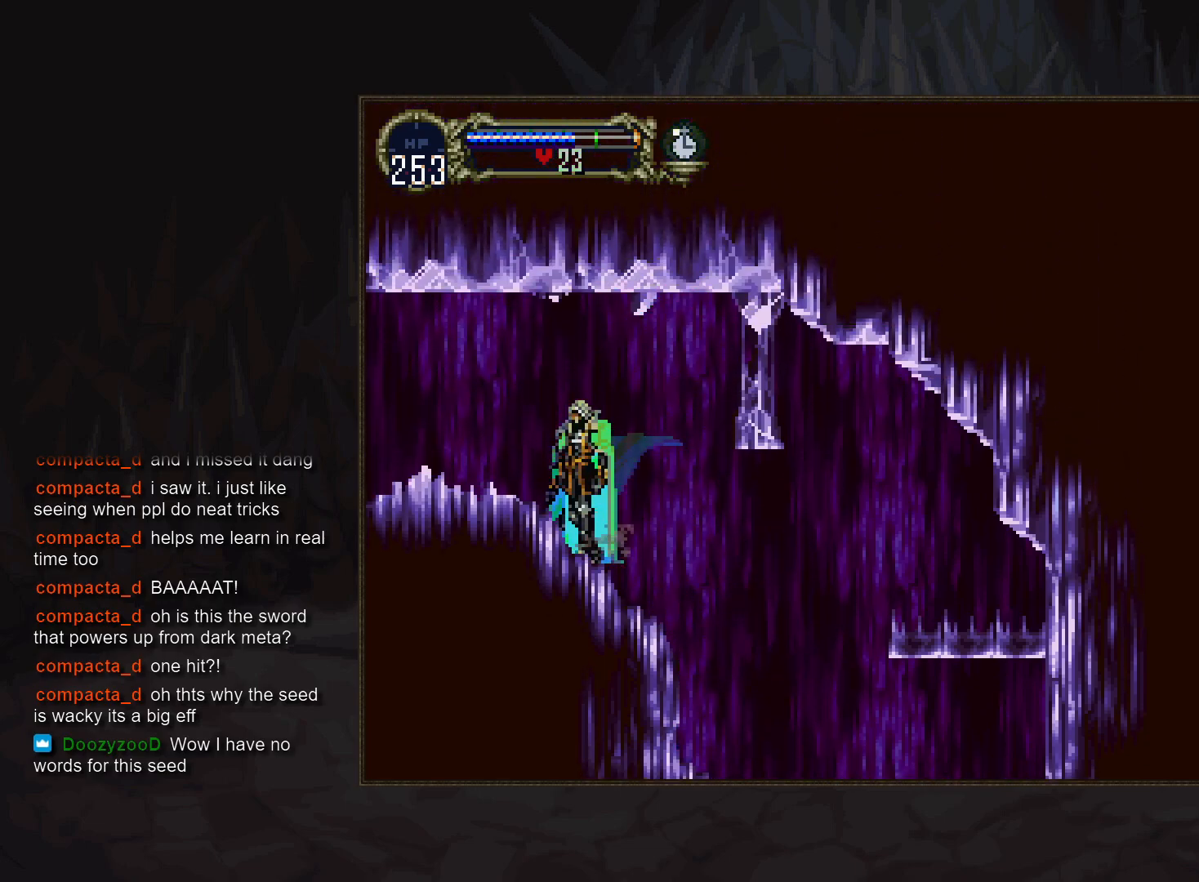
Gameplay with a controller (PlayStation layout); each line is a JSON object with the inputs held at the frame after it. "events" lists button and stick changes between this image and that frame as [ms after this image, input, new state], when the widget could be followed in between. Not read: CROSS DPAD_DOWN DPAD_LEFT DPAD_UP L3 R3.
{"buttons": [], "events": [[33, "DPAD_RIGHT", "down"], [117, "DPAD_RIGHT", "up"]]}
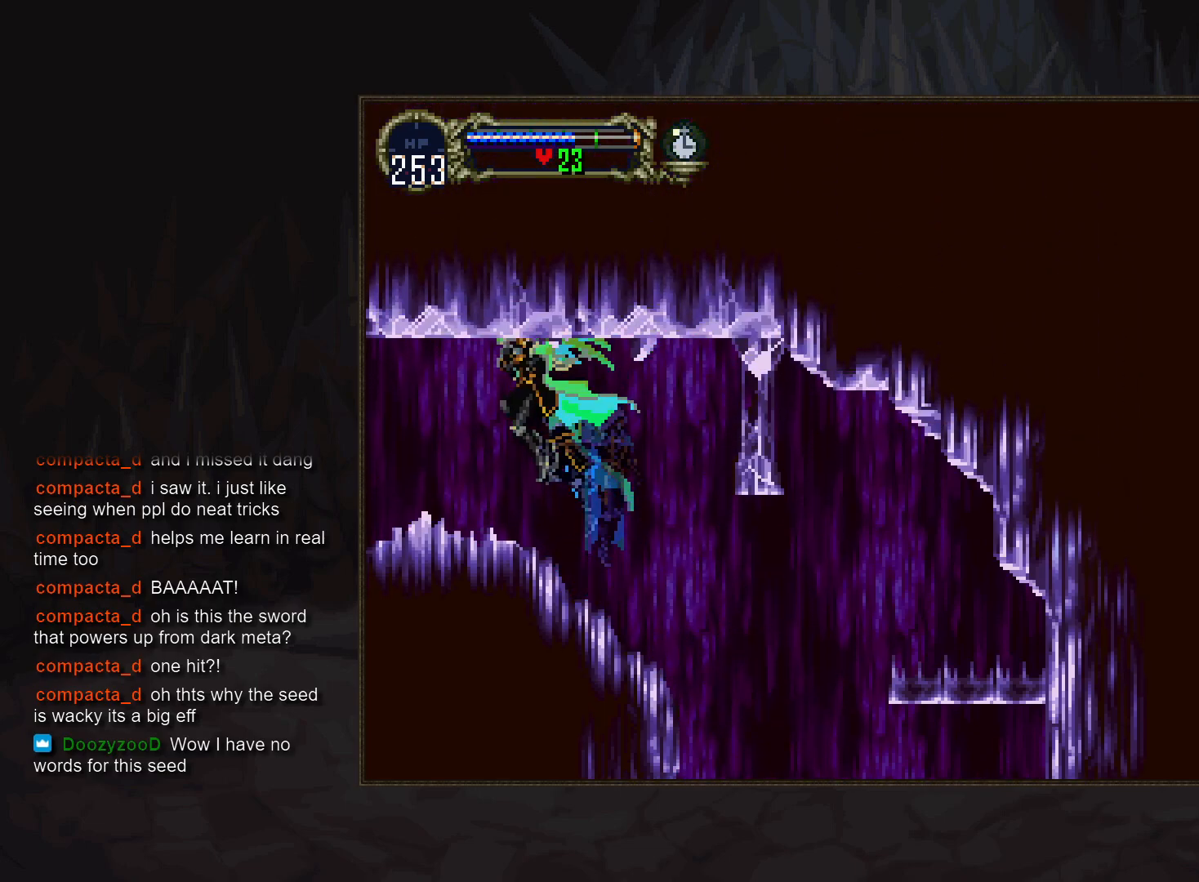
{"buttons": [], "events": []}
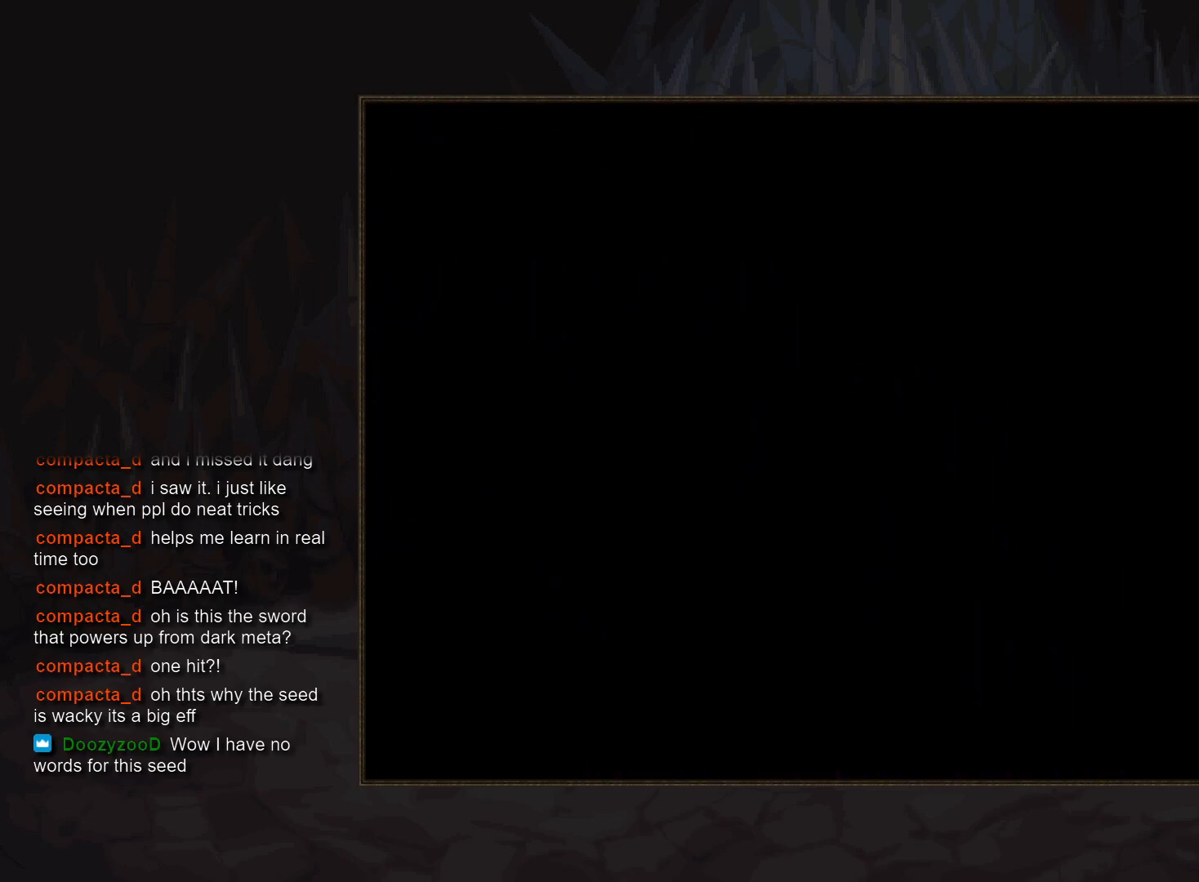
{"buttons": [], "events": []}
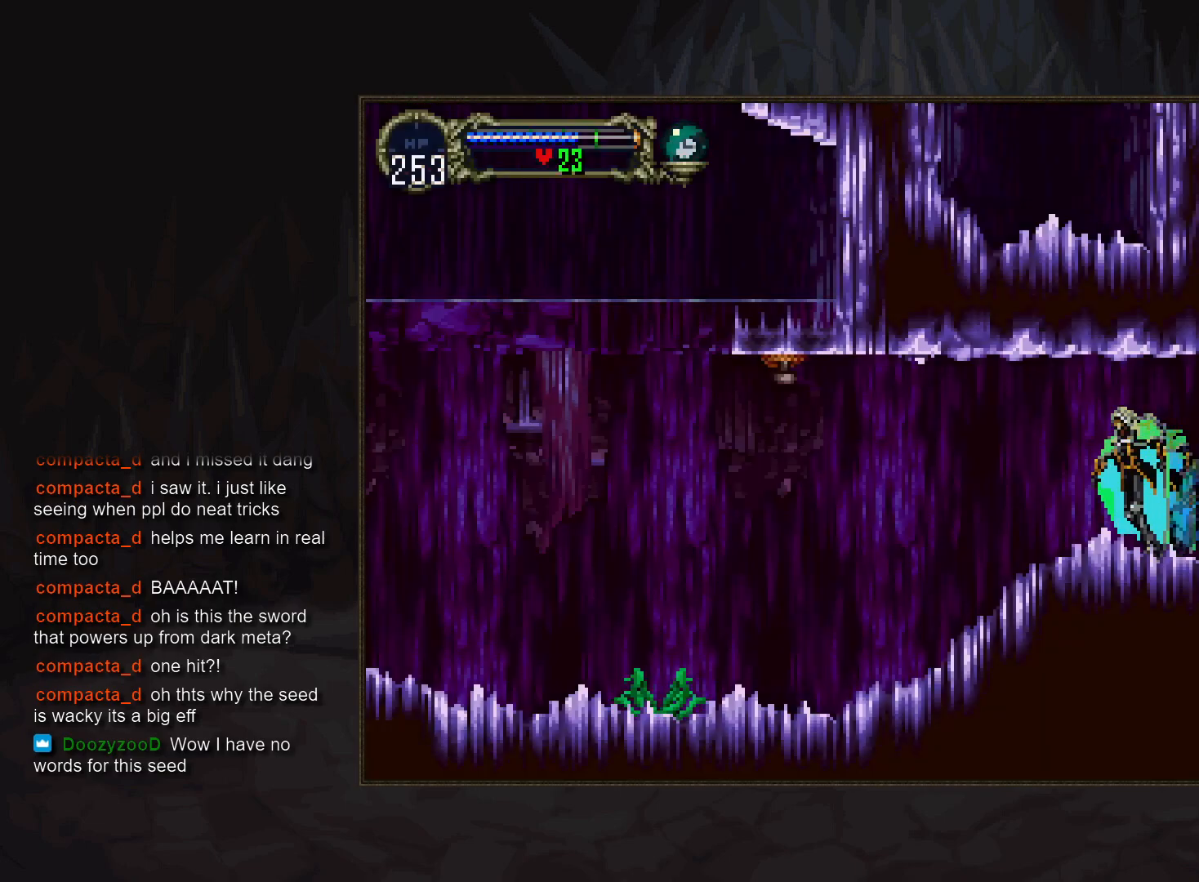
{"buttons": [], "events": [[400, "R1", "down"], [500, "R1", "up"]]}
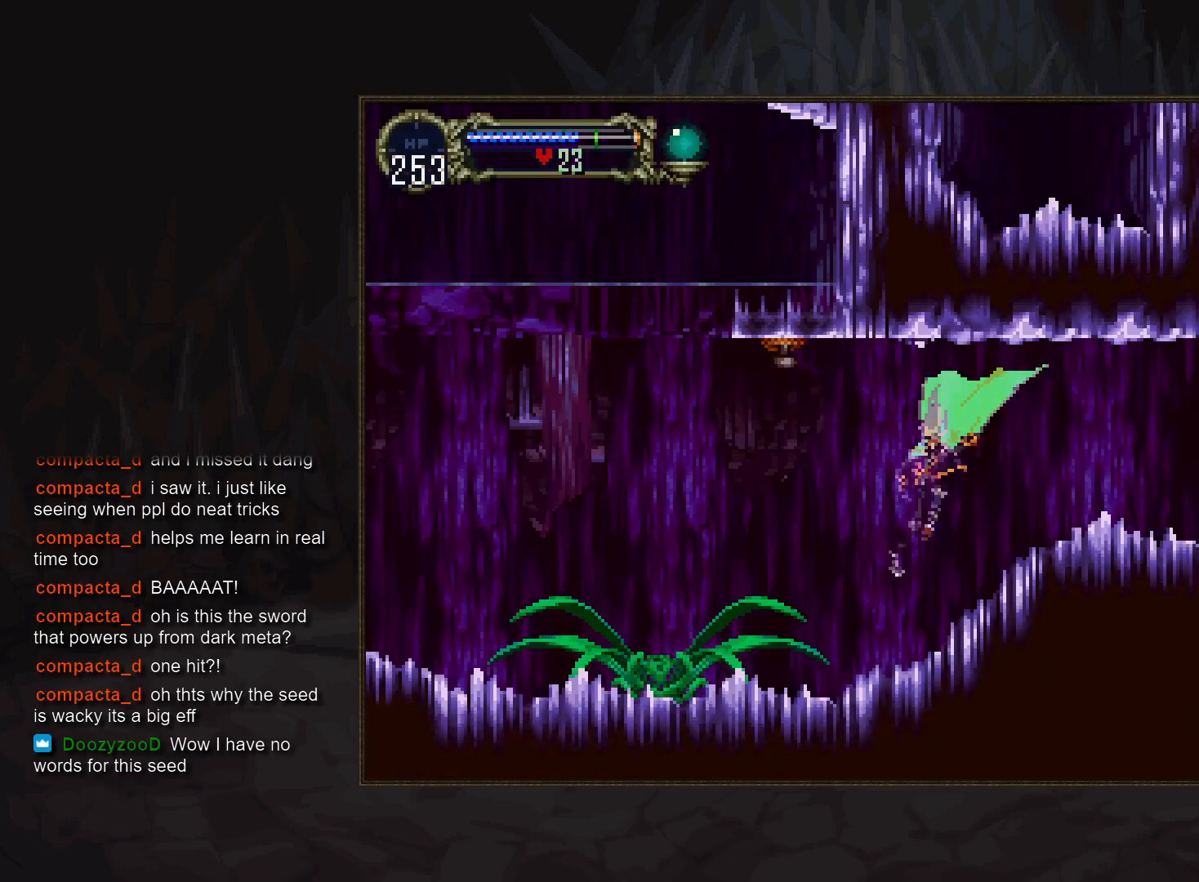
{"buttons": [], "events": []}
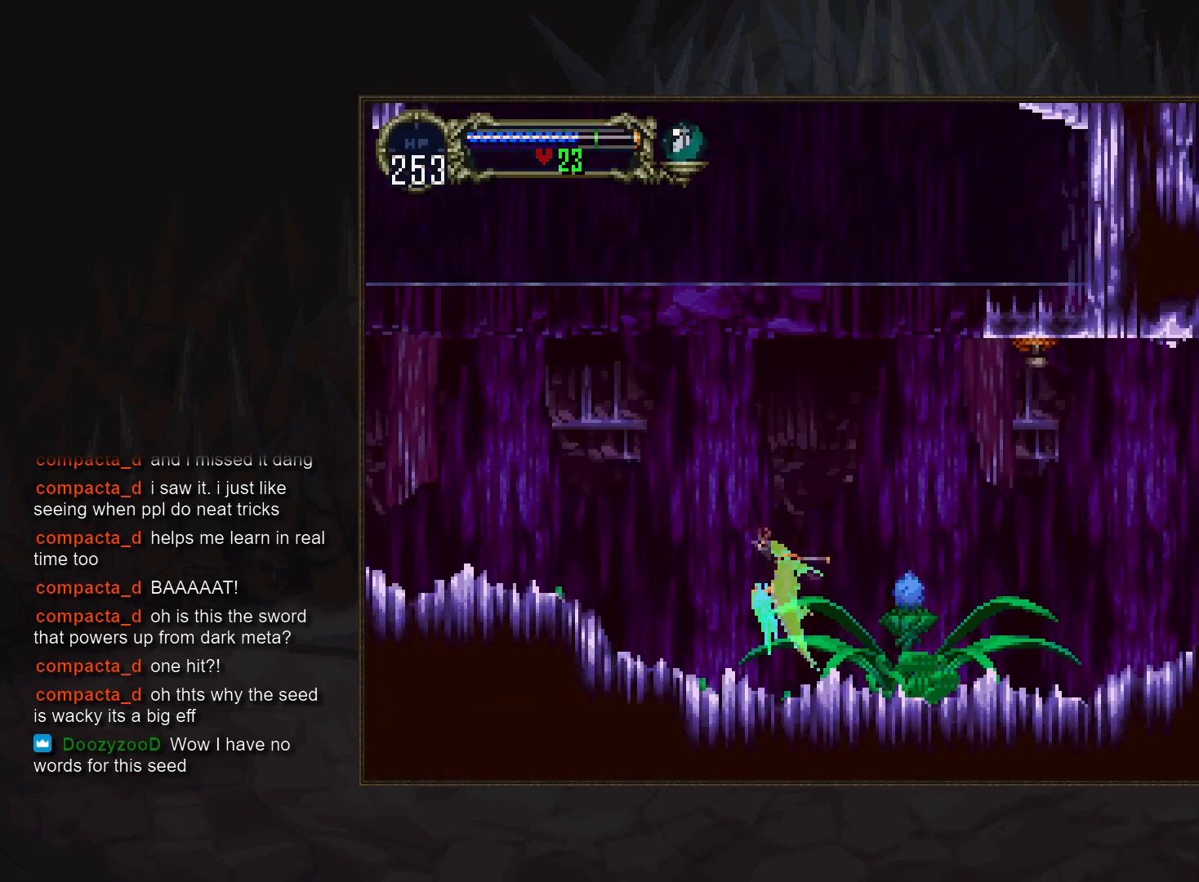
{"buttons": [], "events": []}
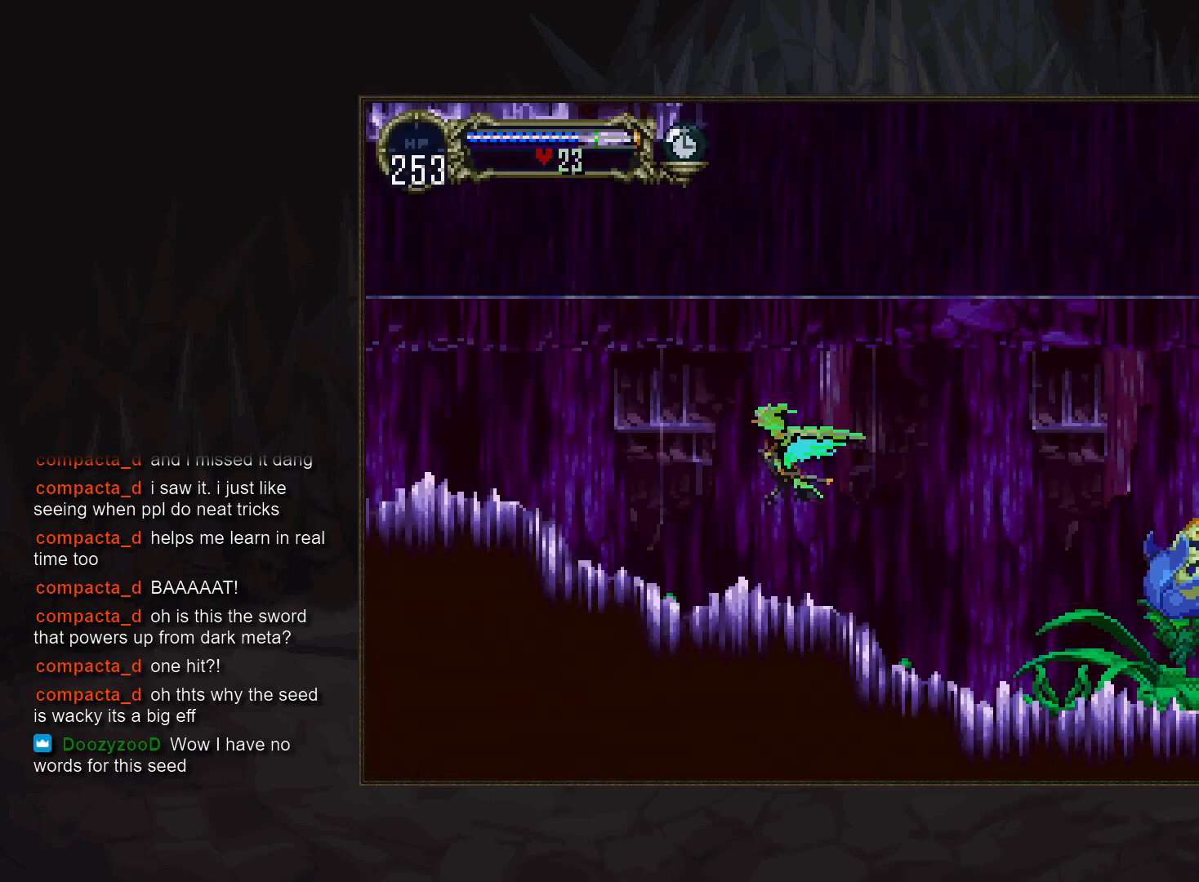
{"buttons": [], "events": [[267, "DPAD_RIGHT", "down"], [417, "DPAD_RIGHT", "up"]]}
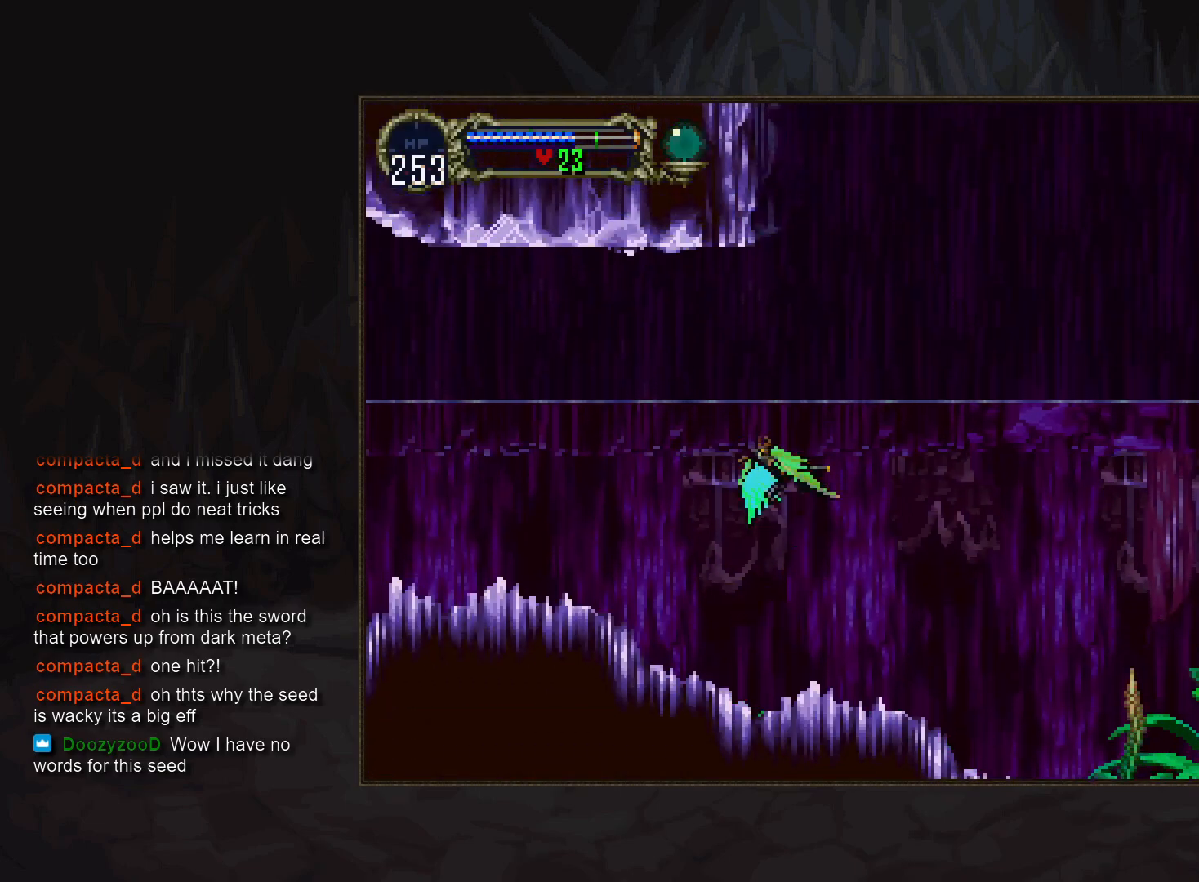
{"buttons": [], "events": []}
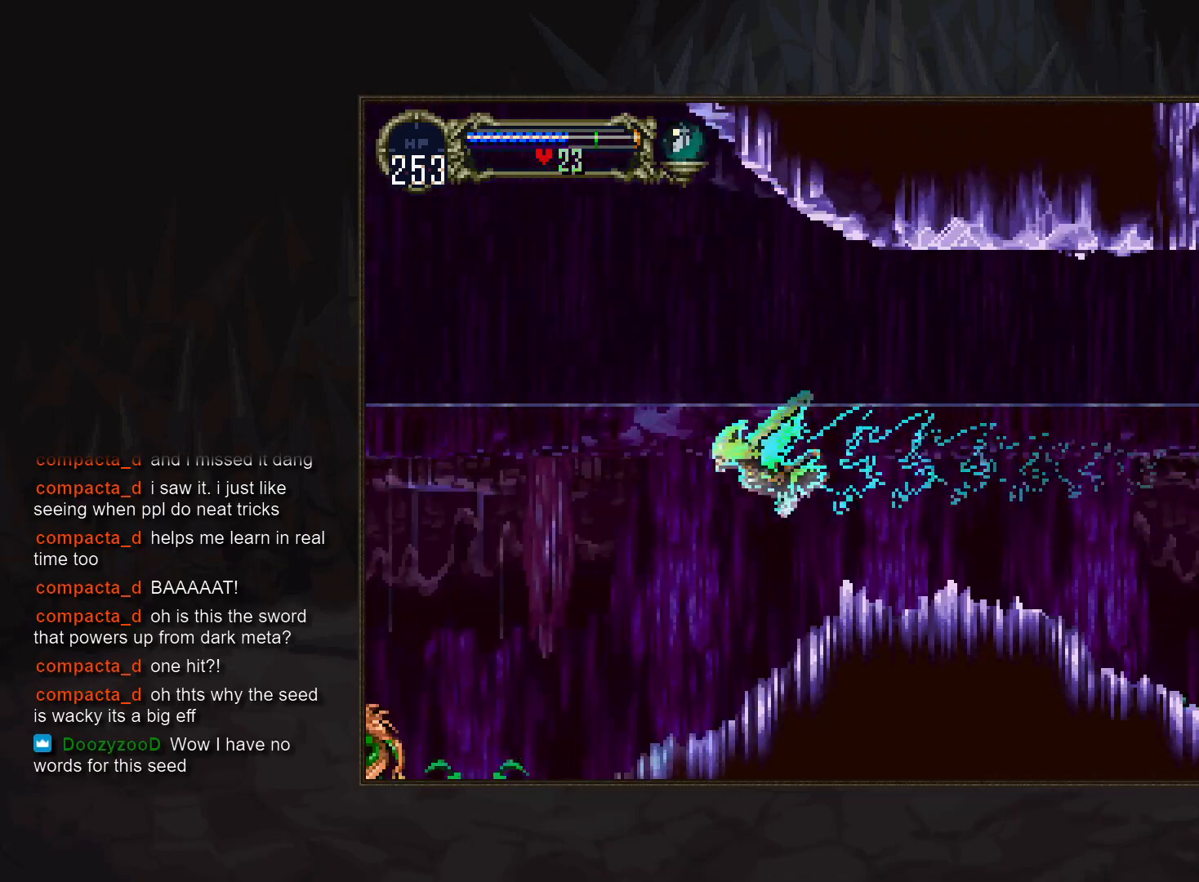
{"buttons": [], "events": [[183, "DPAD_RIGHT", "down"], [333, "DPAD_RIGHT", "up"]]}
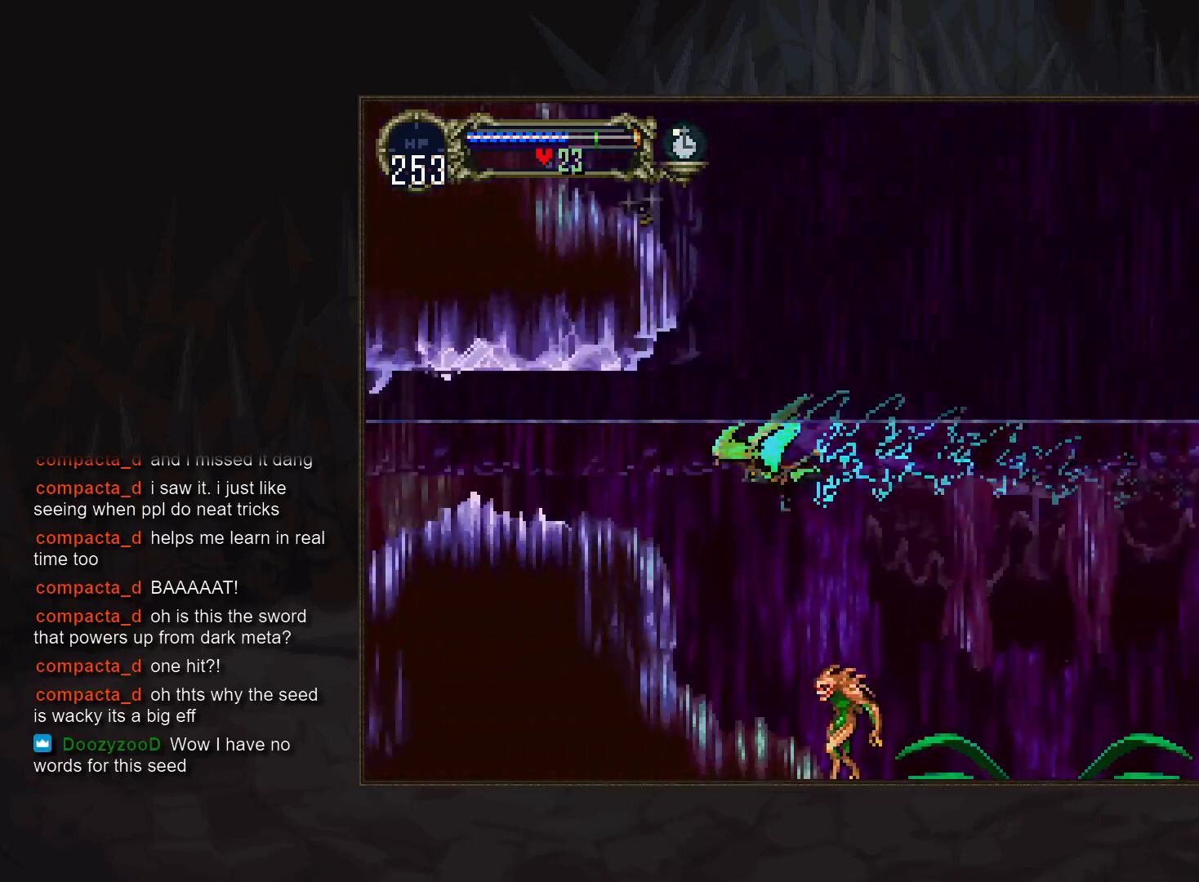
{"buttons": [], "events": []}
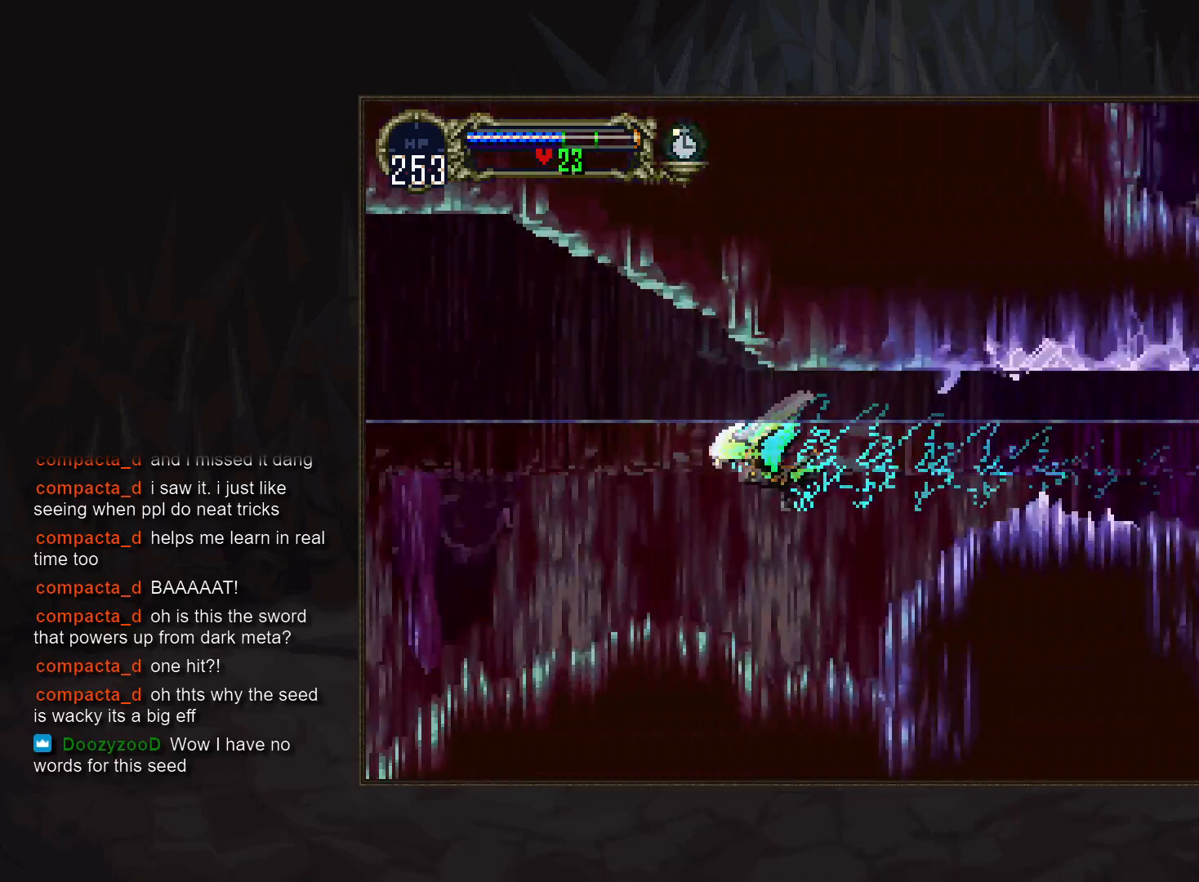
{"buttons": [], "events": [[133, "DPAD_RIGHT", "down"], [300, "DPAD_RIGHT", "up"]]}
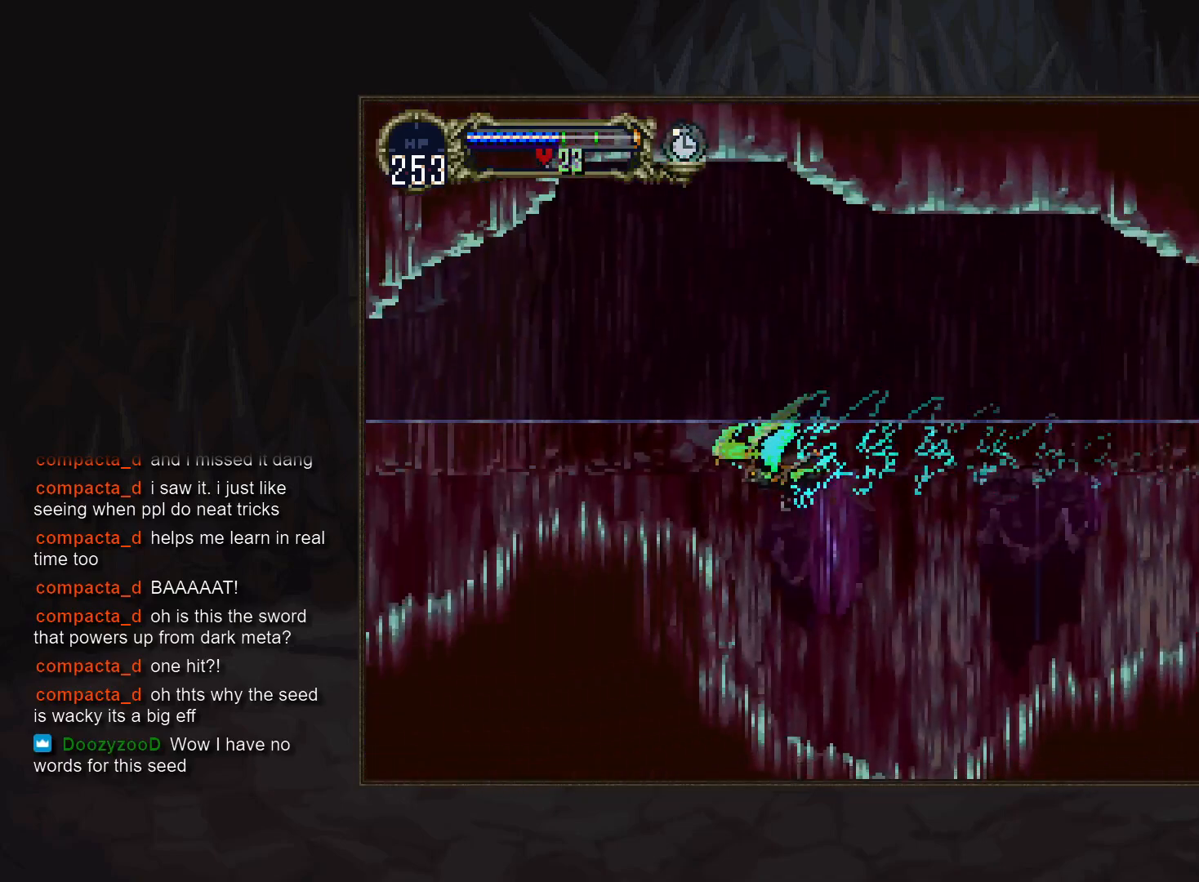
{"buttons": [], "events": []}
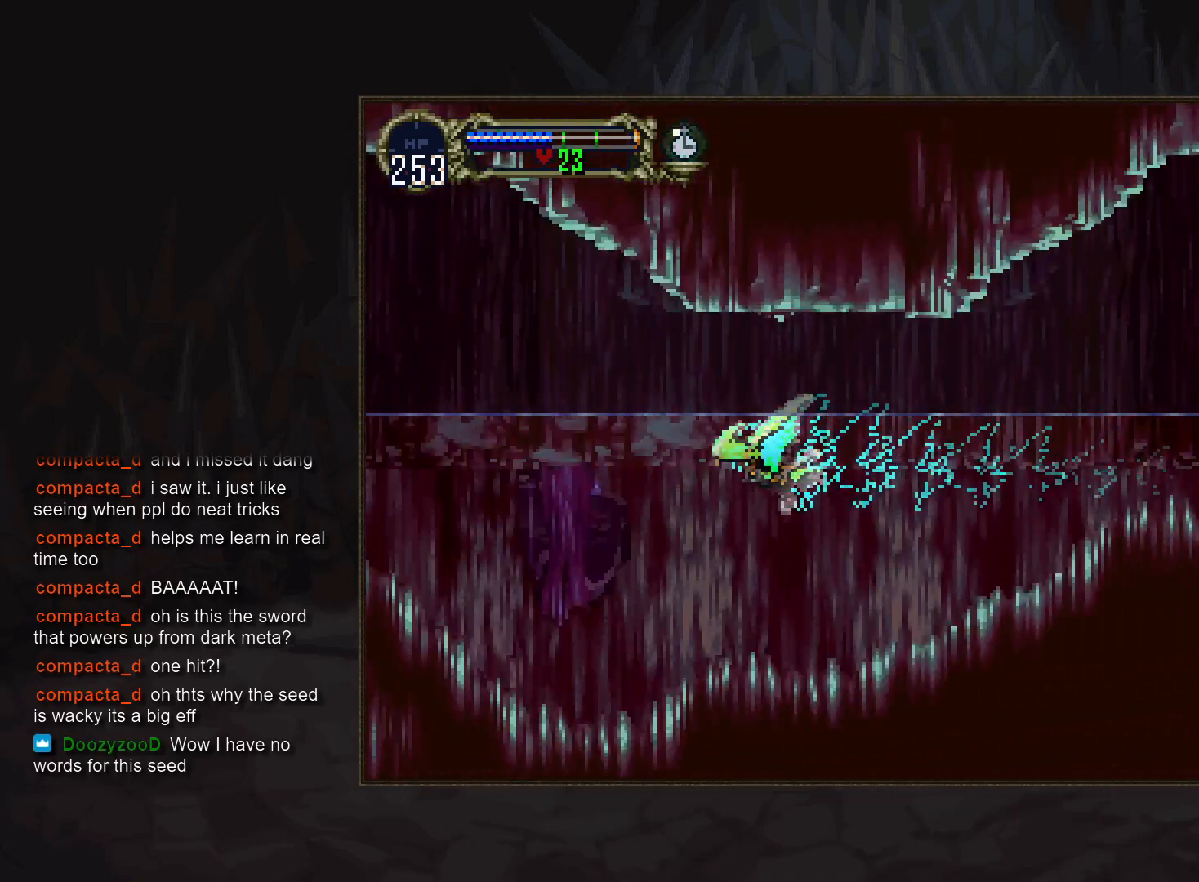
{"buttons": [], "events": [[150, "DPAD_RIGHT", "down"], [300, "DPAD_RIGHT", "up"]]}
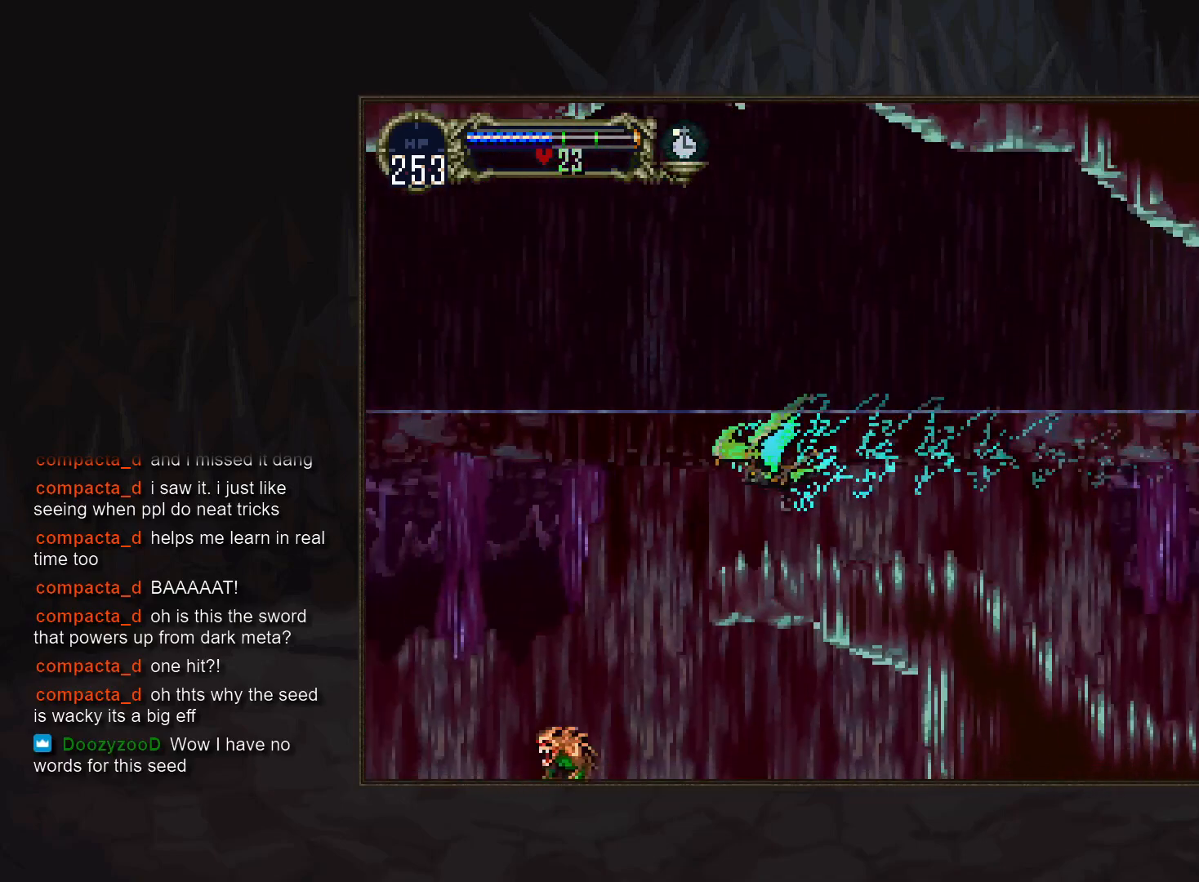
{"buttons": [], "events": [[83, "DPAD_RIGHT", "down"], [250, "DPAD_RIGHT", "up"]]}
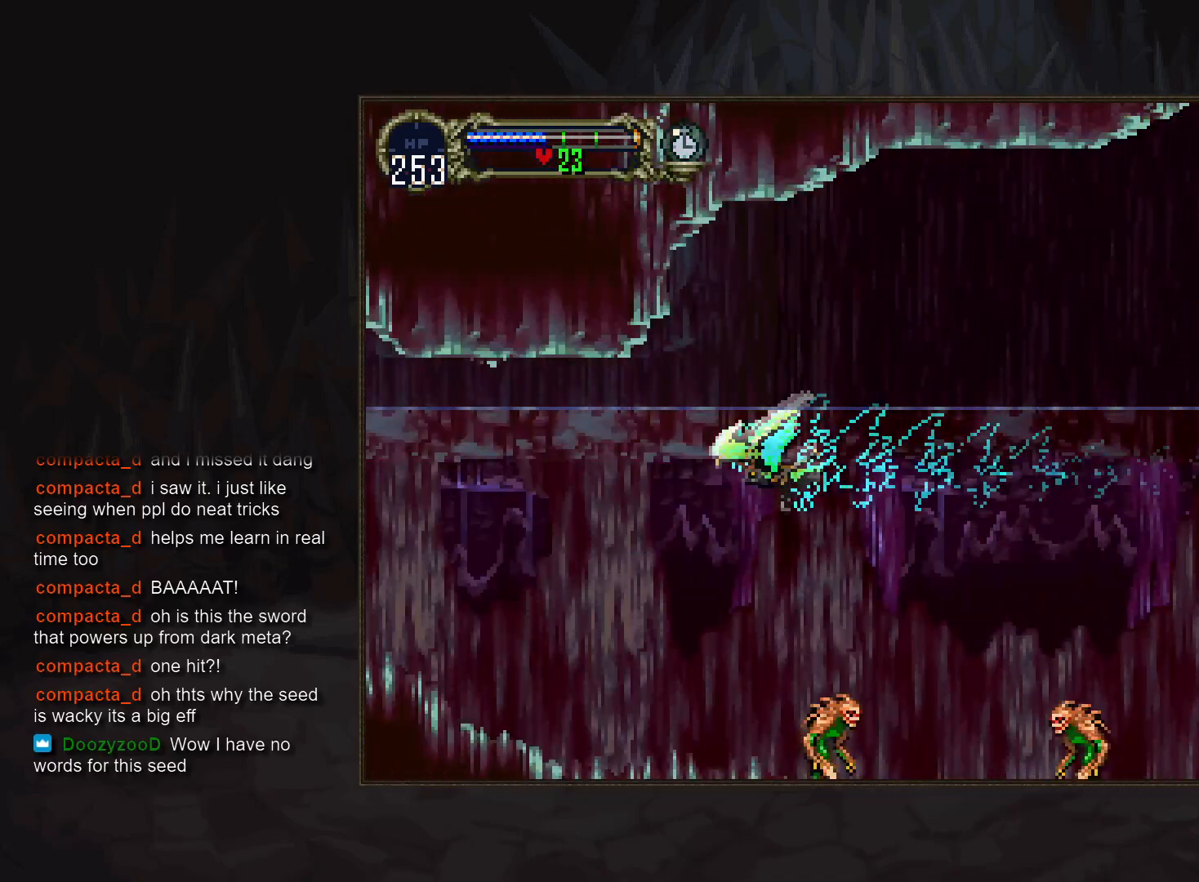
{"buttons": [], "events": [[167, "DPAD_RIGHT", "down"], [333, "DPAD_RIGHT", "up"]]}
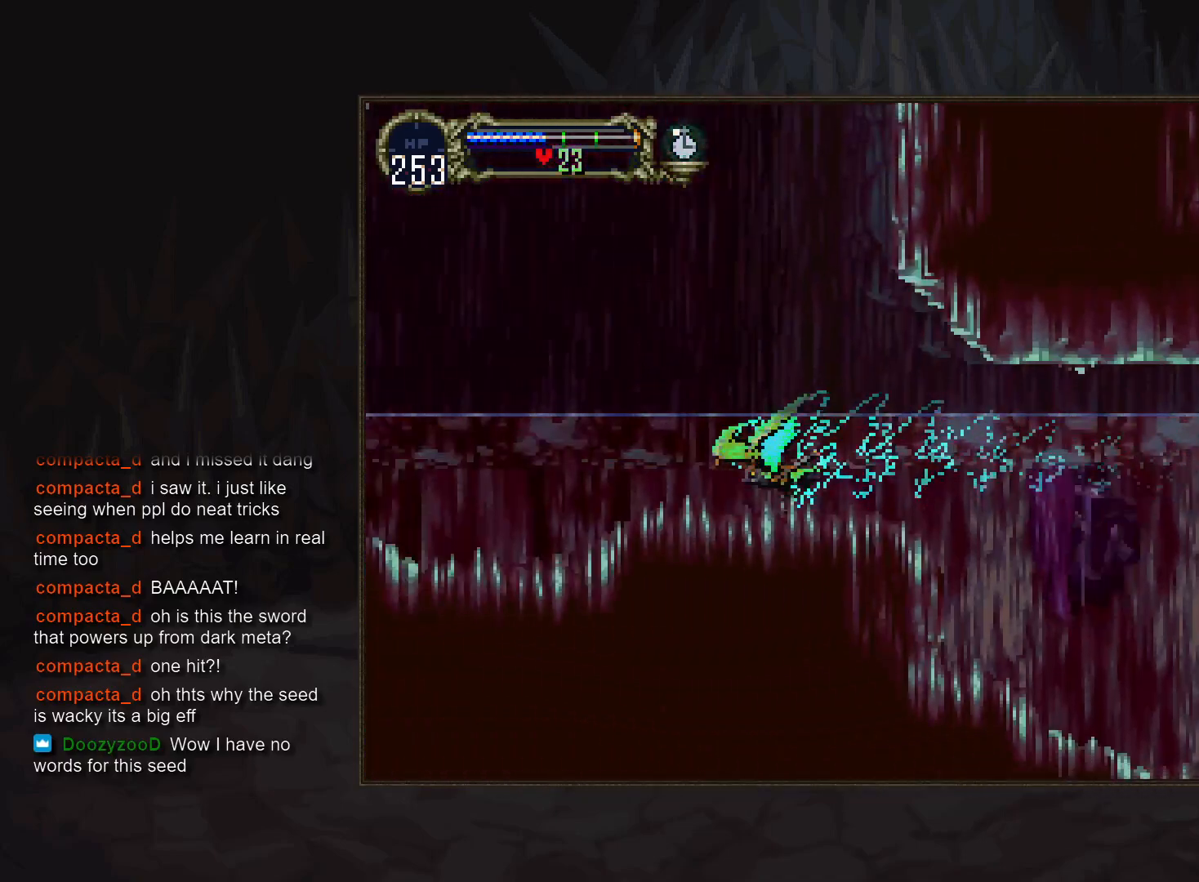
{"buttons": [], "events": []}
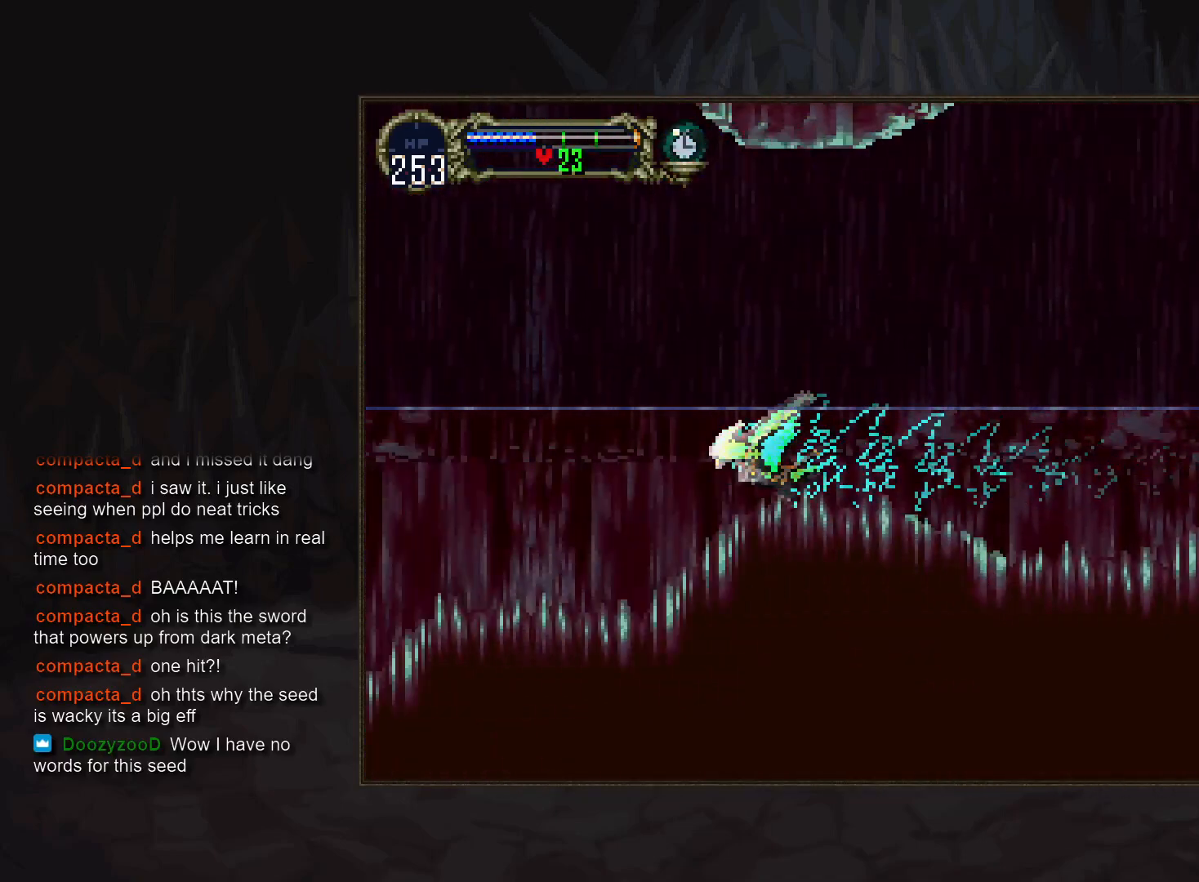
{"buttons": [], "events": [[200, "DPAD_RIGHT", "down"], [383, "DPAD_RIGHT", "up"]]}
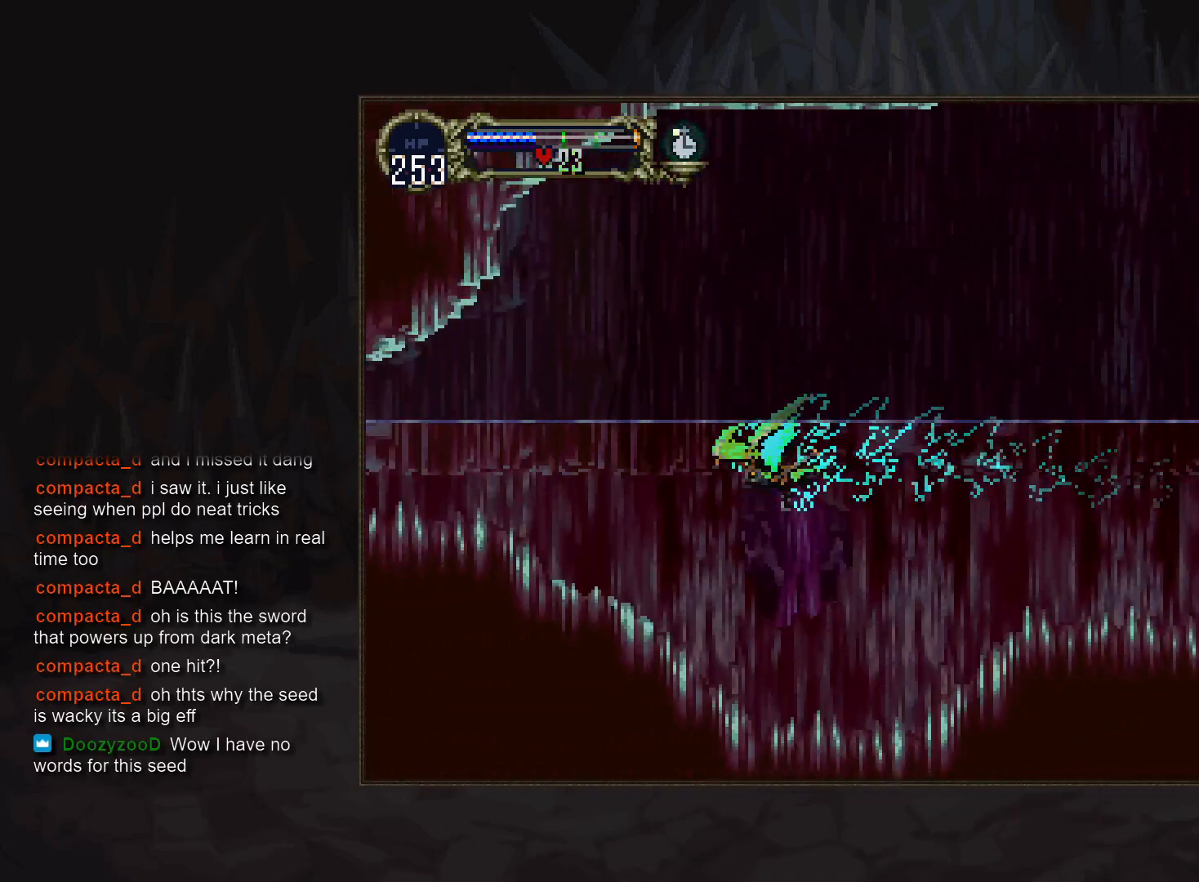
{"buttons": [], "events": []}
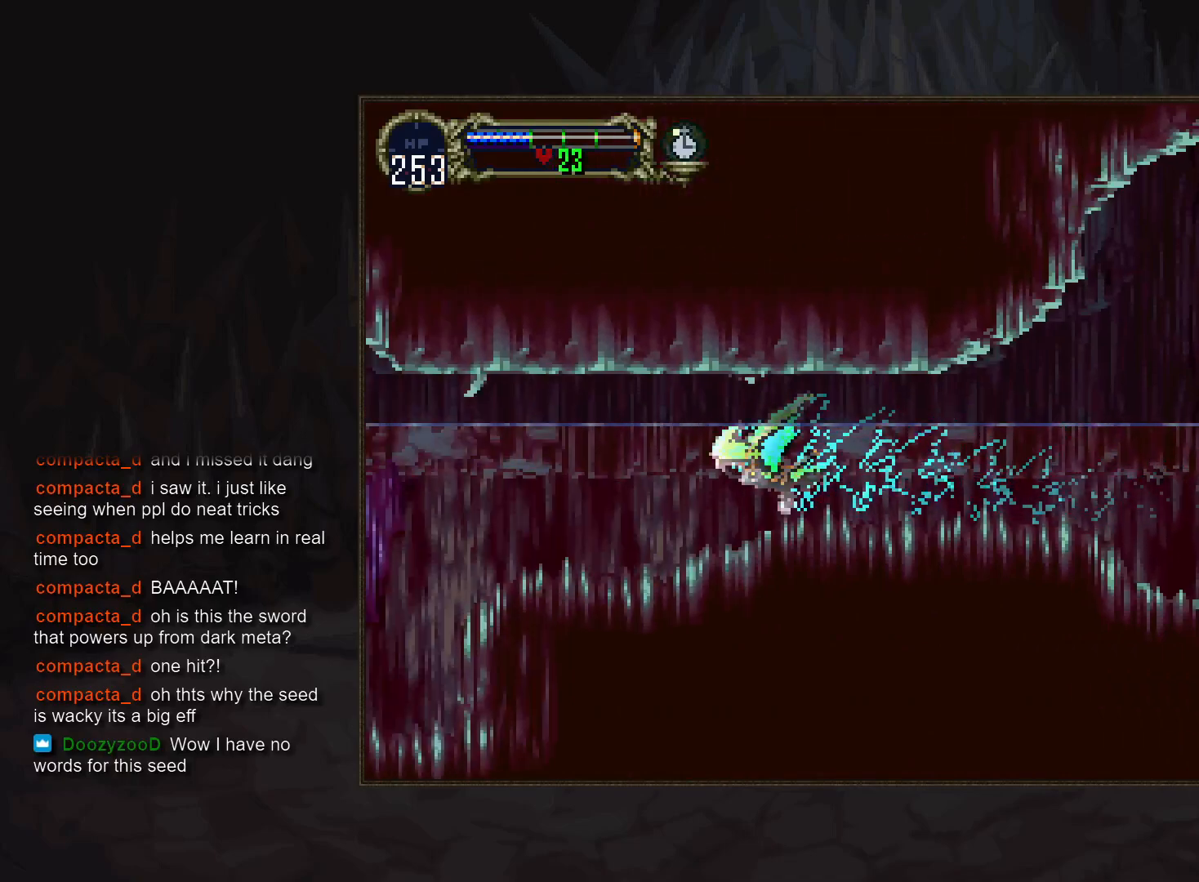
{"buttons": [], "events": [[283, "DPAD_RIGHT", "down"], [467, "DPAD_RIGHT", "up"]]}
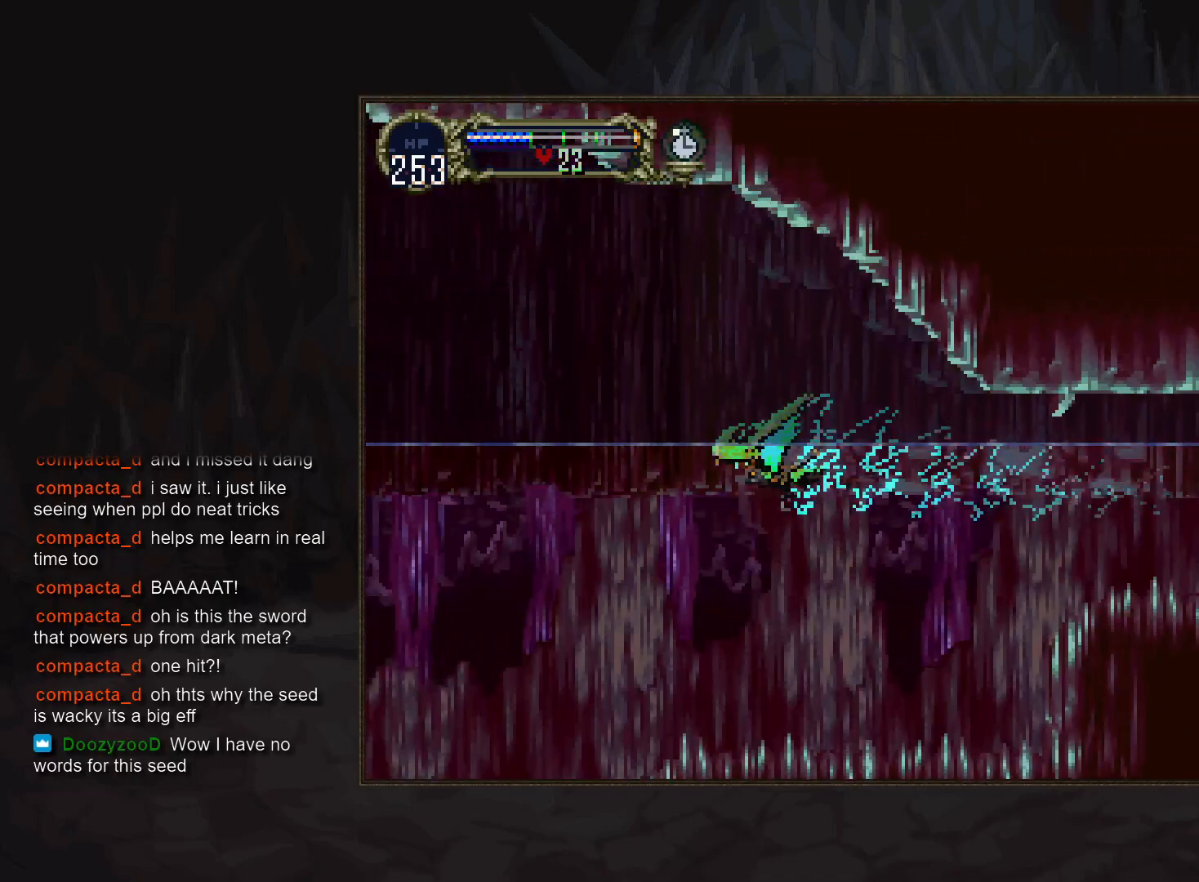
{"buttons": [], "events": []}
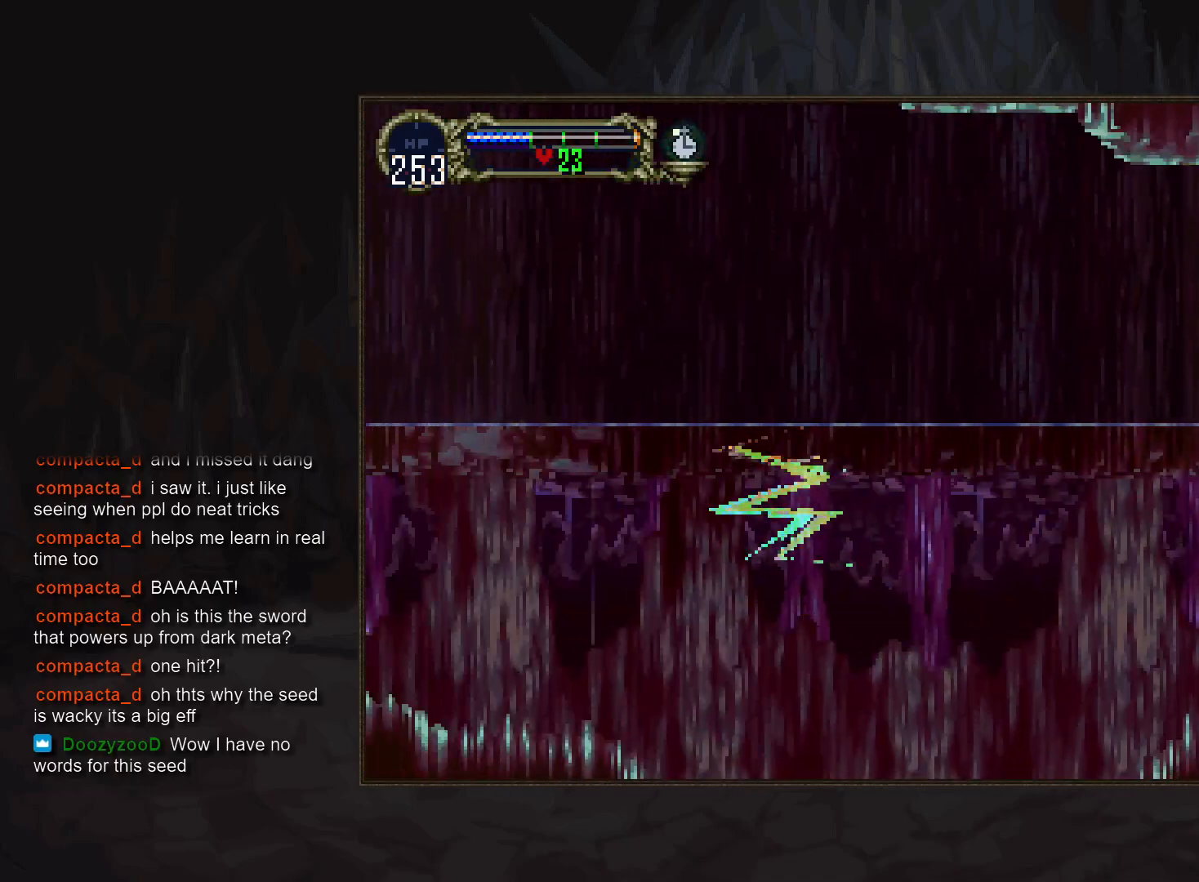
{"buttons": [], "events": []}
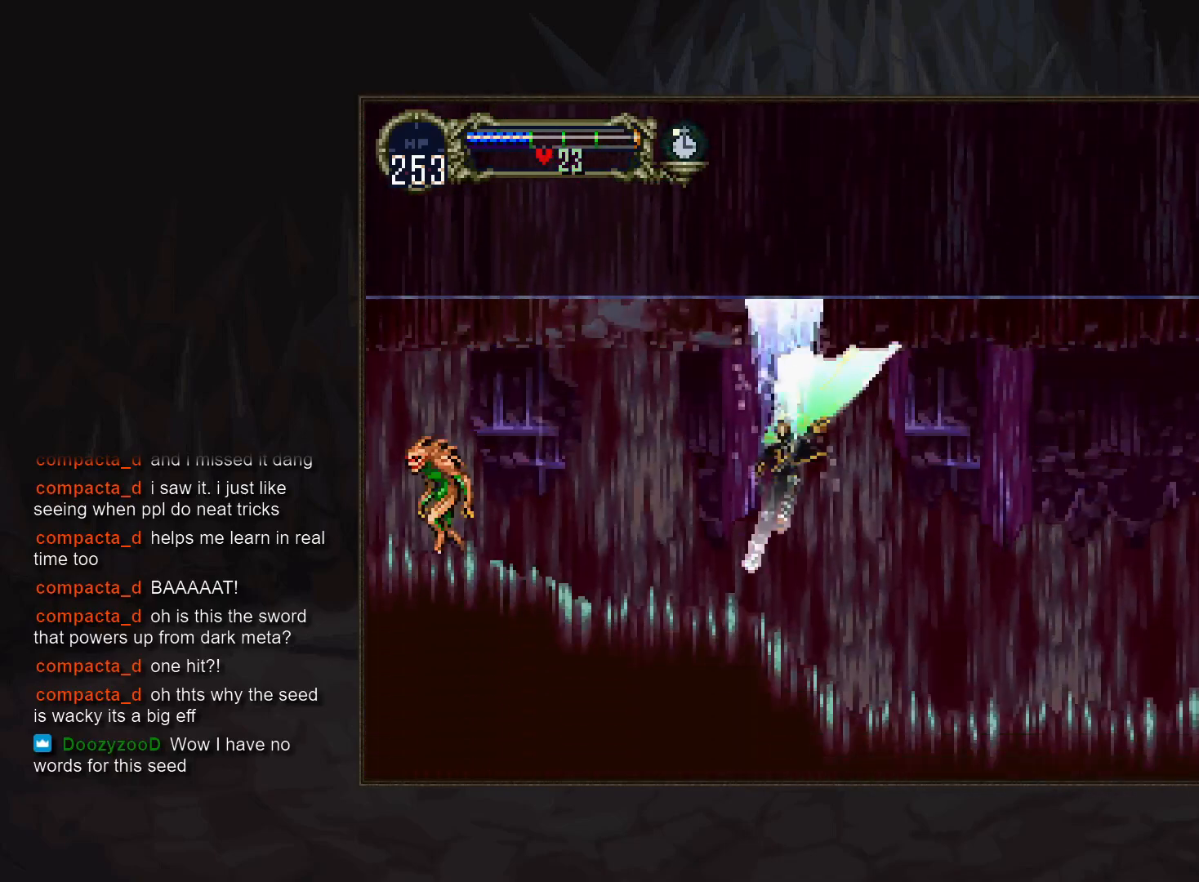
{"buttons": [], "events": []}
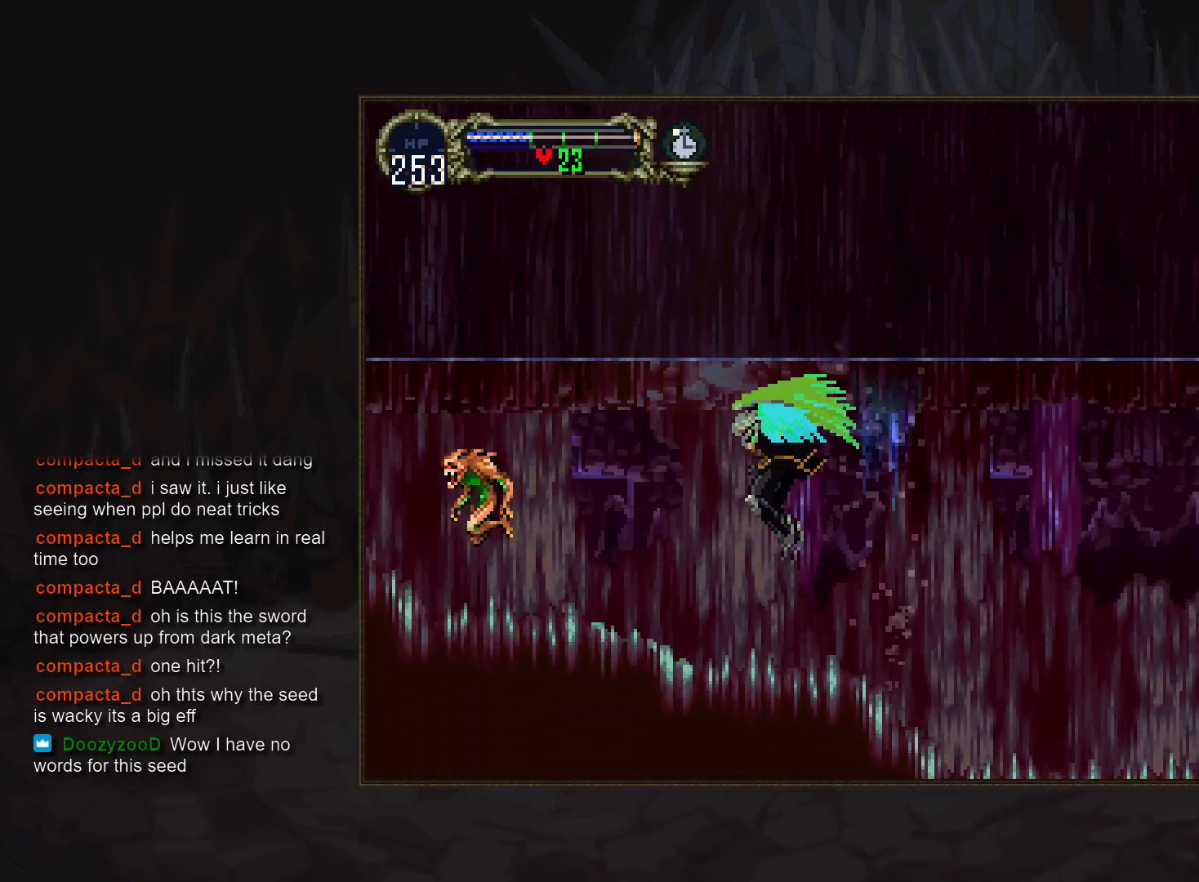
{"buttons": [], "events": [[17, "R1", "down"], [100, "R1", "up"]]}
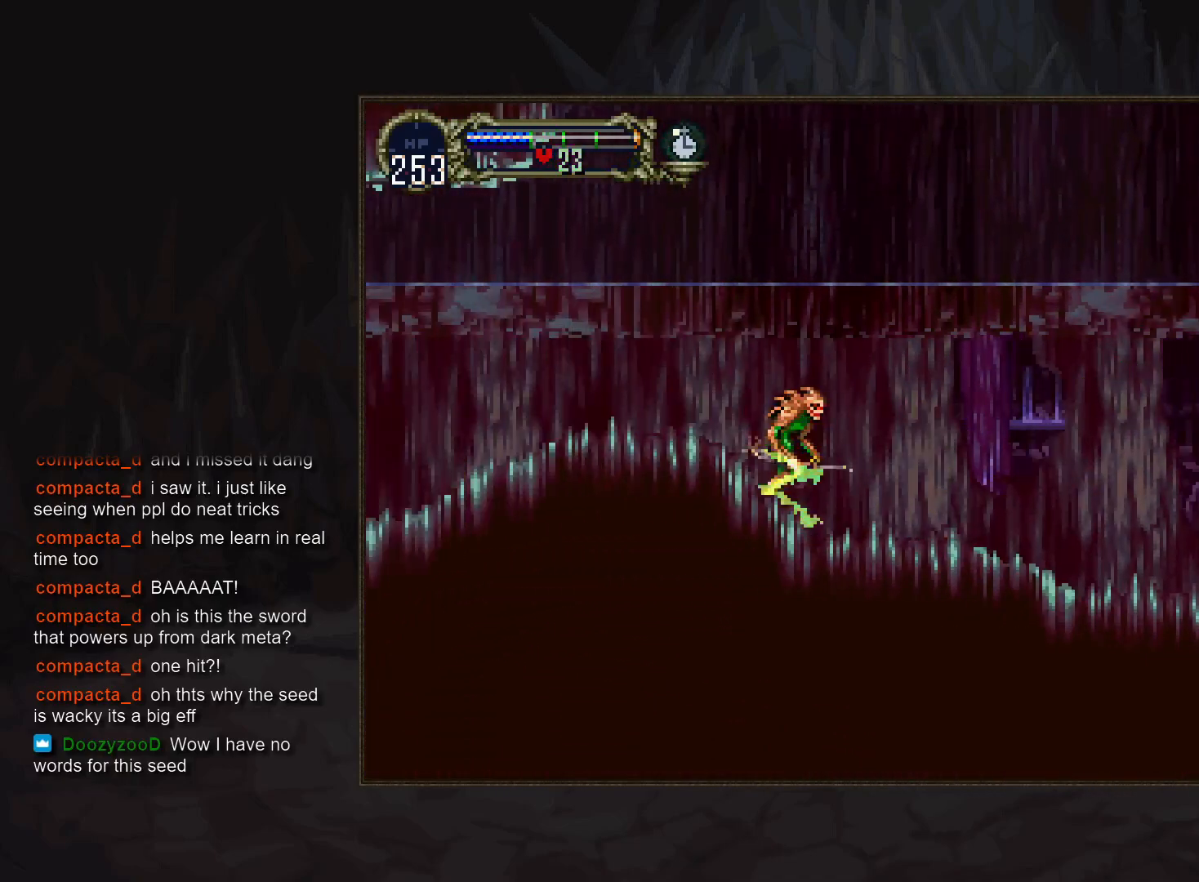
{"buttons": [], "events": [[333, "DPAD_RIGHT", "down"], [500, "DPAD_RIGHT", "up"]]}
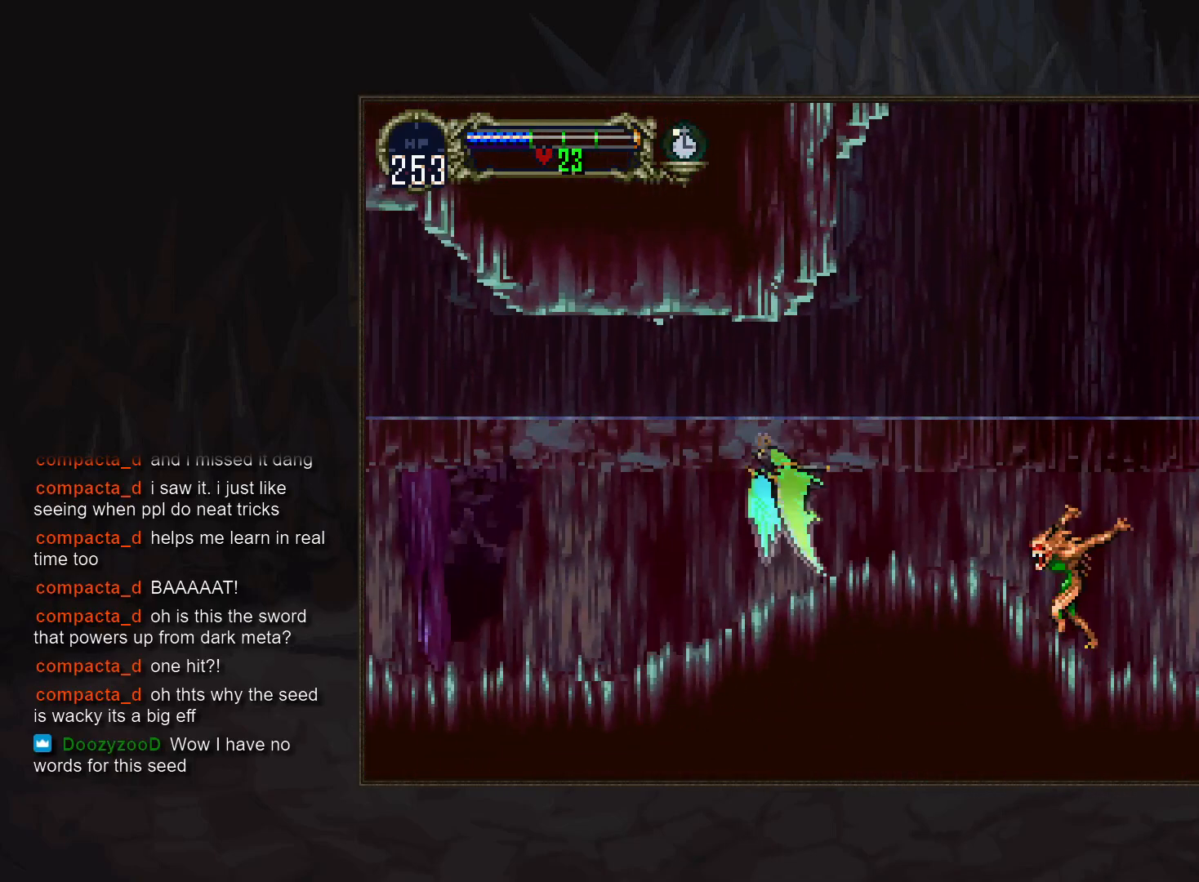
{"buttons": [], "events": []}
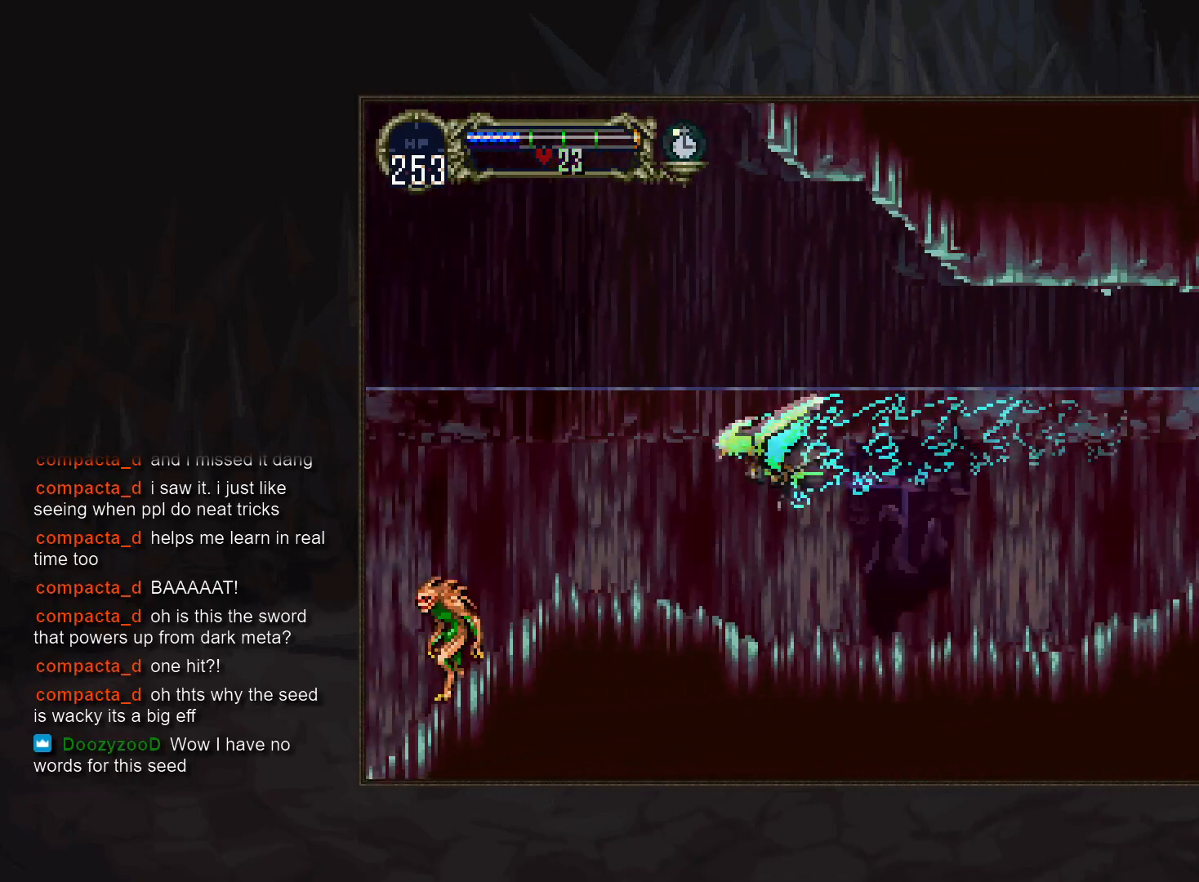
{"buttons": [], "events": [[300, "DPAD_RIGHT", "down"], [450, "DPAD_RIGHT", "up"]]}
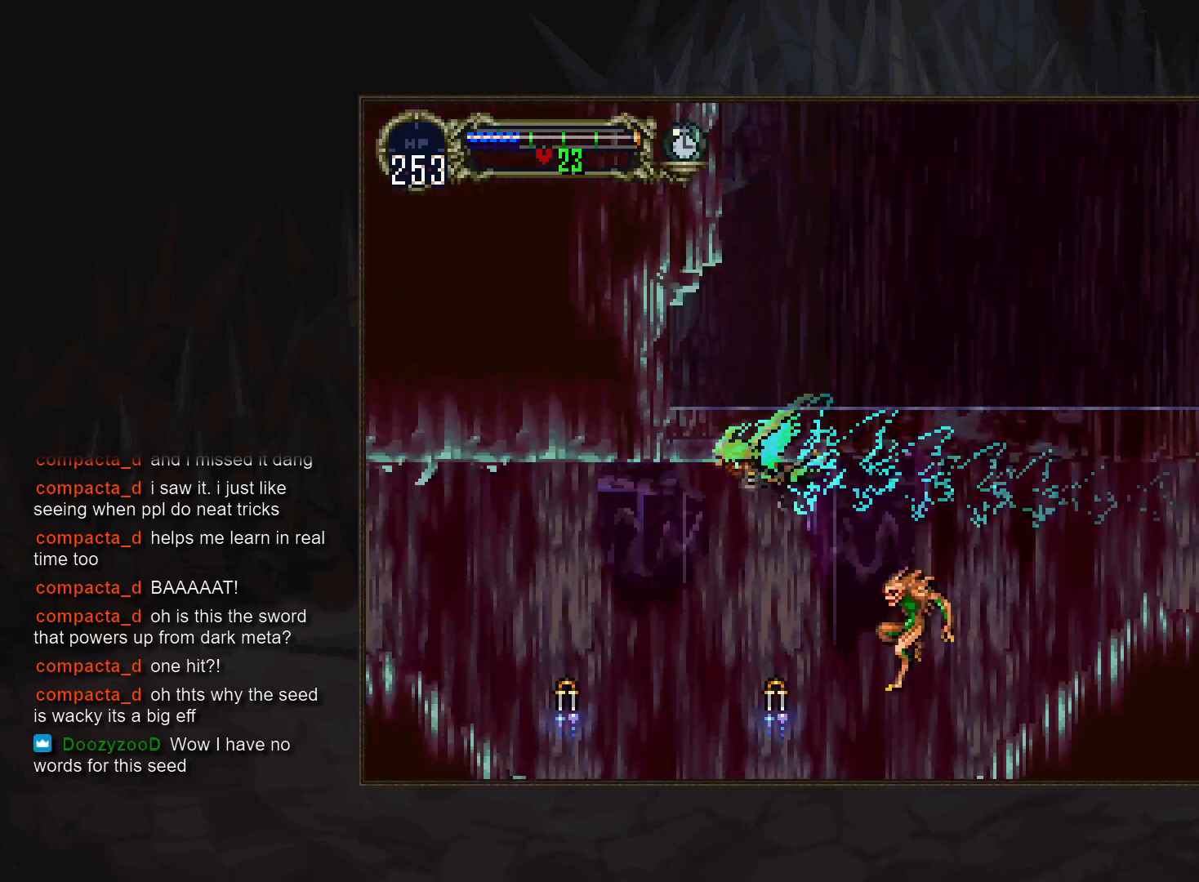
{"buttons": [], "events": []}
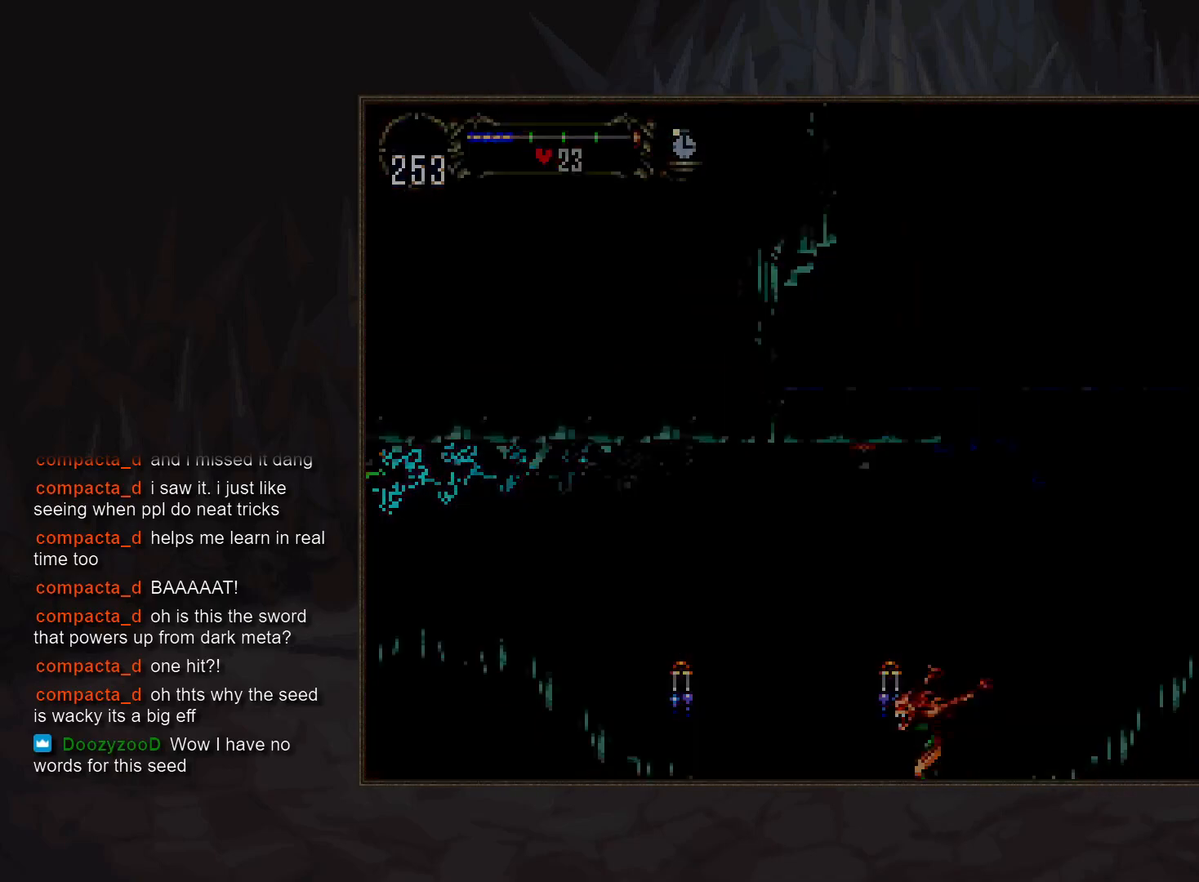
{"buttons": ["DPAD_RIGHT"], "events": [[400, "DPAD_RIGHT", "down"]]}